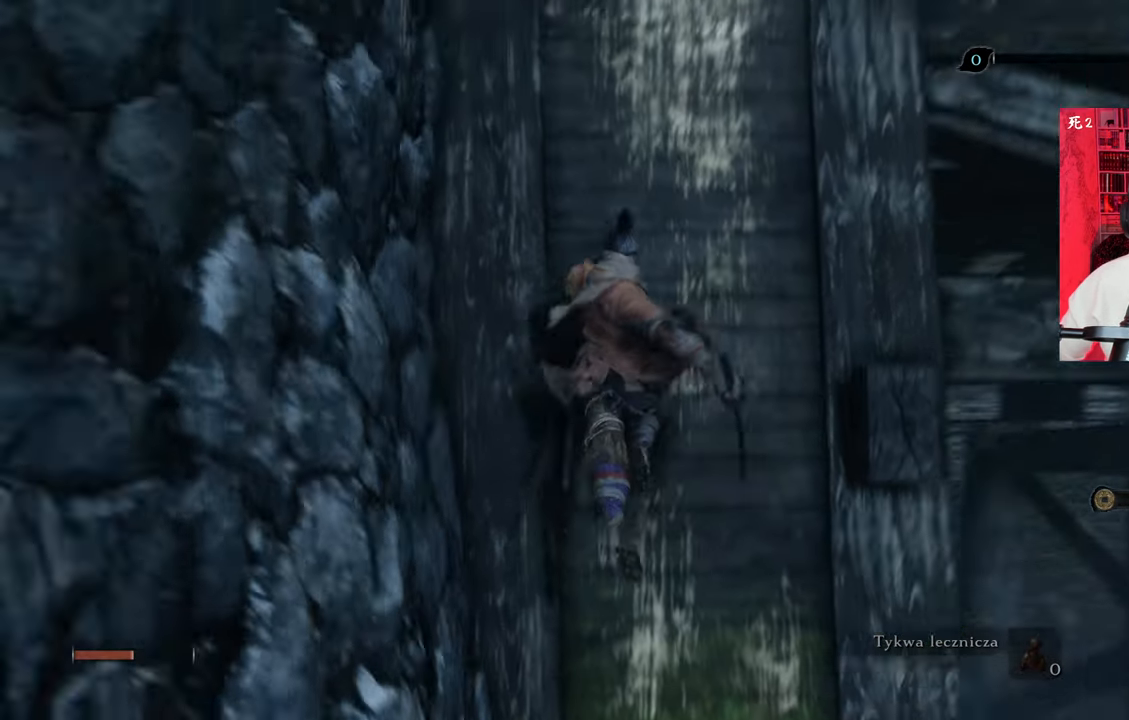
Gameplay with keyboard and mouse; each line is a JSON object with the keys and mouse buttons held at the frame after it. "events" lists presses ("down") and releases ("up") of "1", "2", "3", "4", "5", "a", "alt", "c", "caps_lock", "ctrl", "d", "e", "f", "g", "q", "r", "s", "shift", "space", "t", "tab", "v", "w", "x", "z", "mouse_left", "mouse_wheel" and "mouse_right" between this image and that frame as [ms after this image, input, new state], when the widget could be followed in between. "mouse_left", "mouse_wheel", "mouse_right" = the "left", "wheel", "right" buttons of the "mouse" list. No other keys are recorded. "wheel" means that the mouse wheel is clicked or scrolled. Not read: mouse_move.
{"keys": ["w"], "mouse": [], "events": [[84, "space", "up"], [267, "space", "down"], [417, "space", "up"]]}
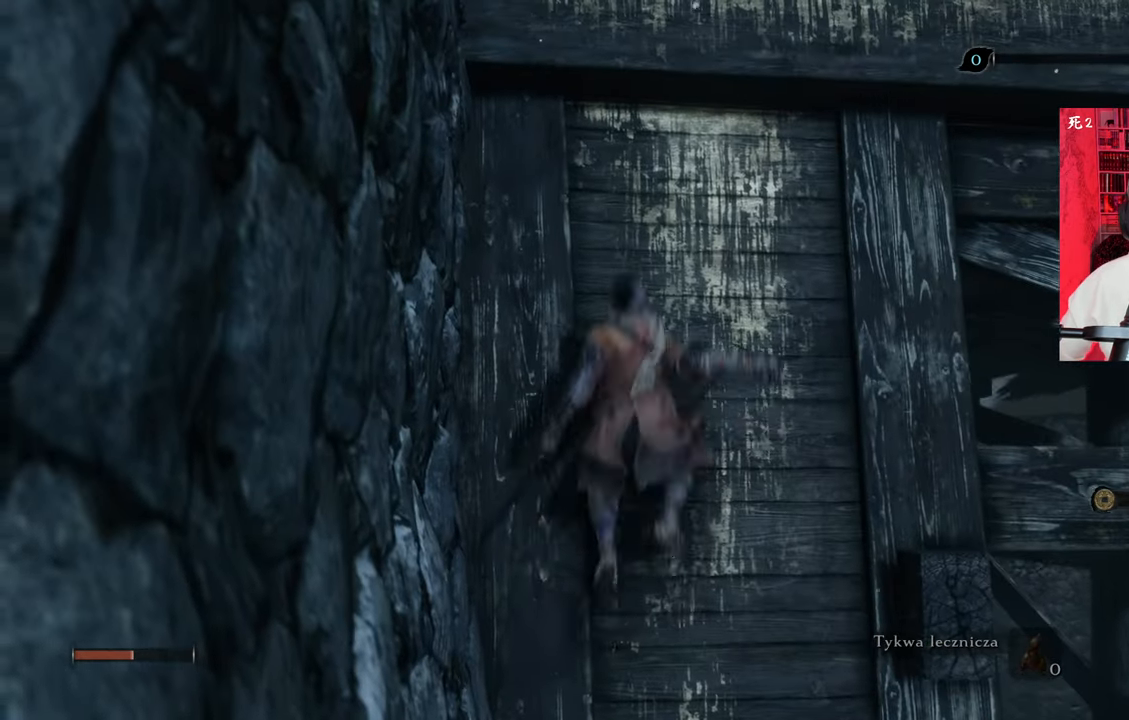
{"keys": ["e", "w"], "mouse": [], "events": [[17, "space", "down"], [334, "e", "down"], [484, "space", "up"]]}
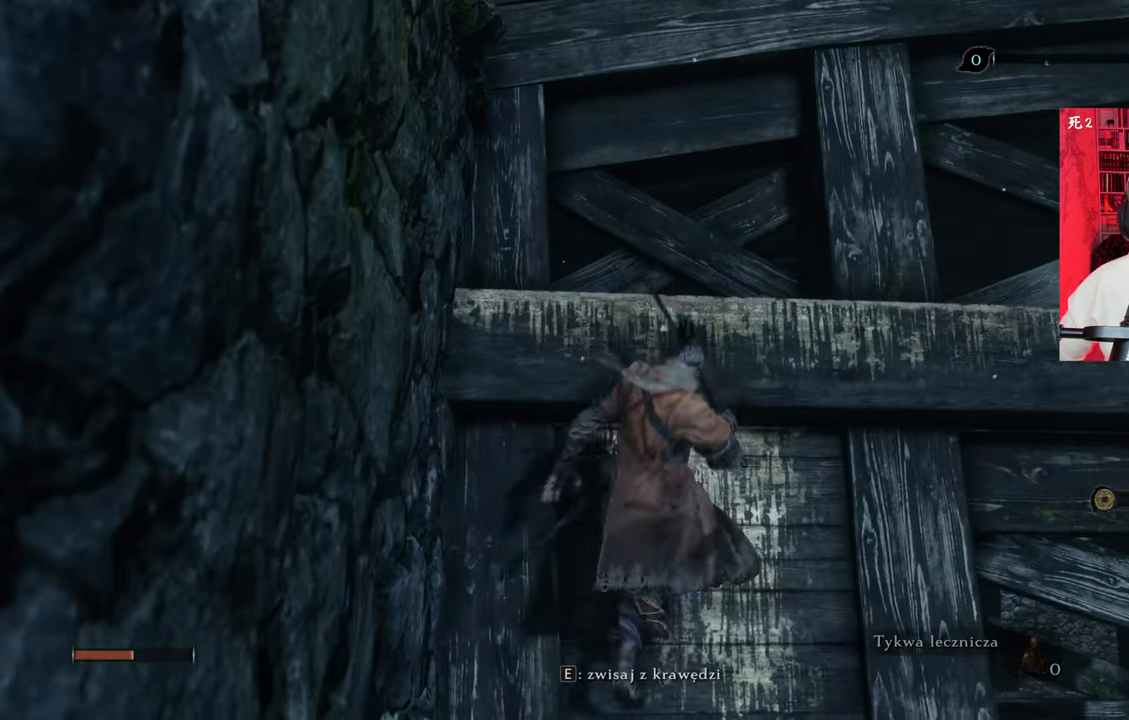
{"keys": ["e", "w"], "mouse": [], "events": []}
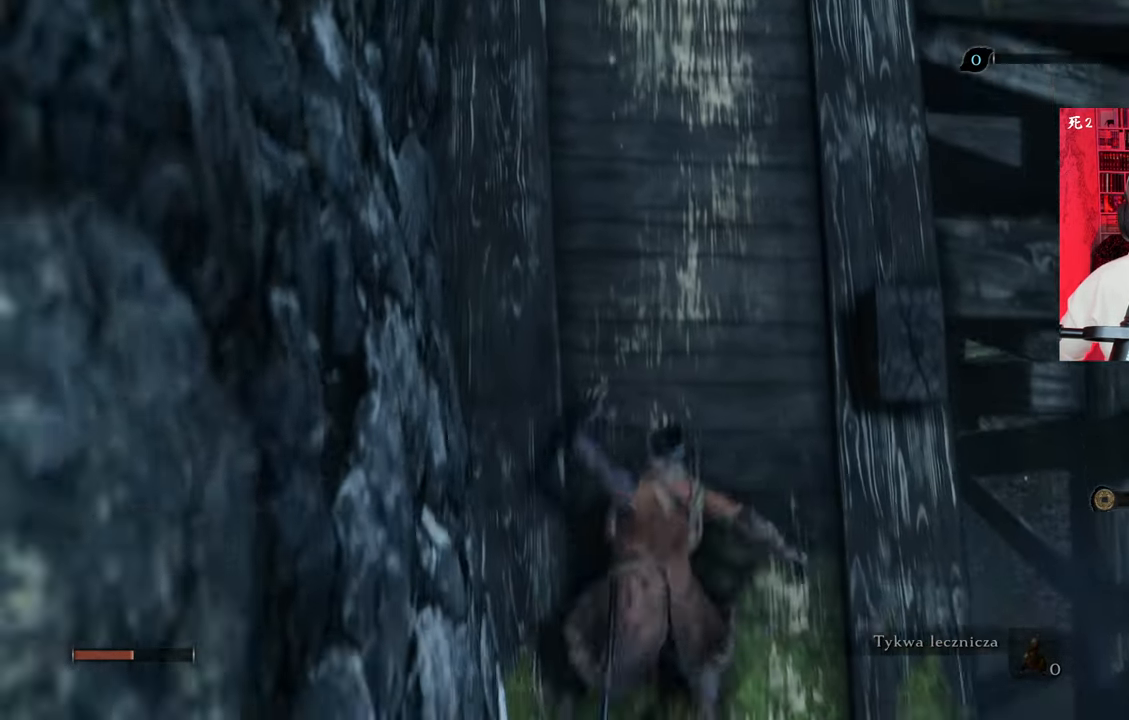
{"keys": ["w"], "mouse": [], "events": [[34, "e", "up"], [150, "space", "down"], [284, "space", "up"], [317, "space", "down"], [484, "space", "up"]]}
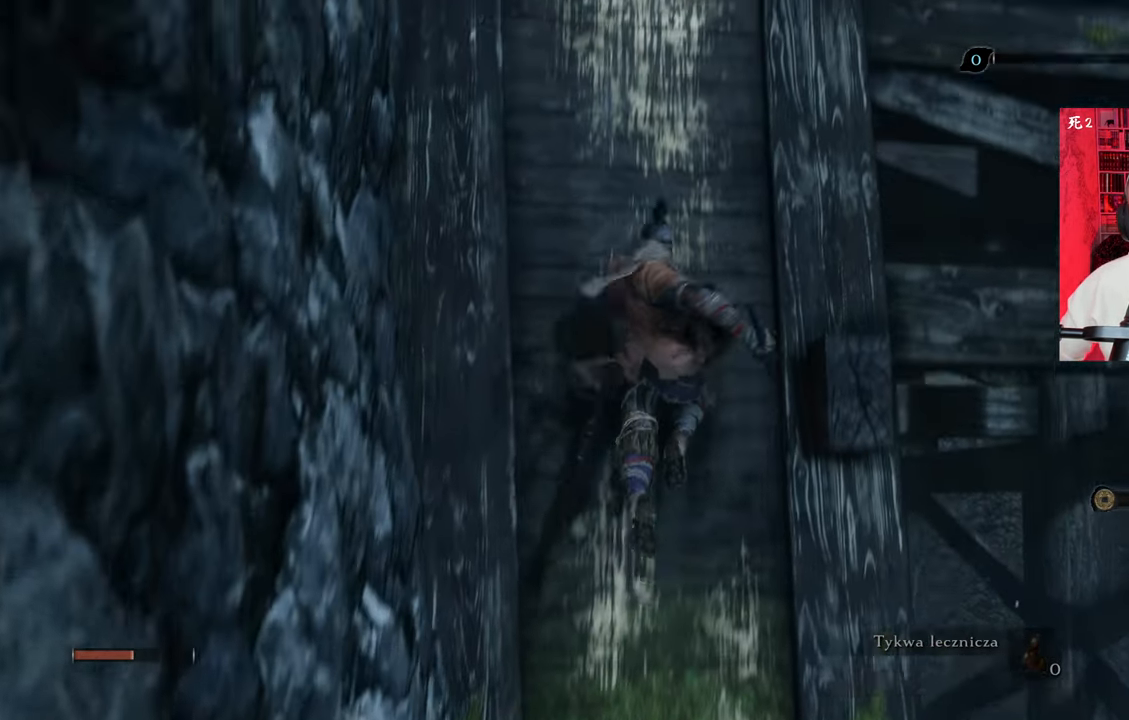
{"keys": ["space", "w"], "mouse": [], "events": [[250, "space", "down"], [350, "space", "up"], [450, "space", "down"]]}
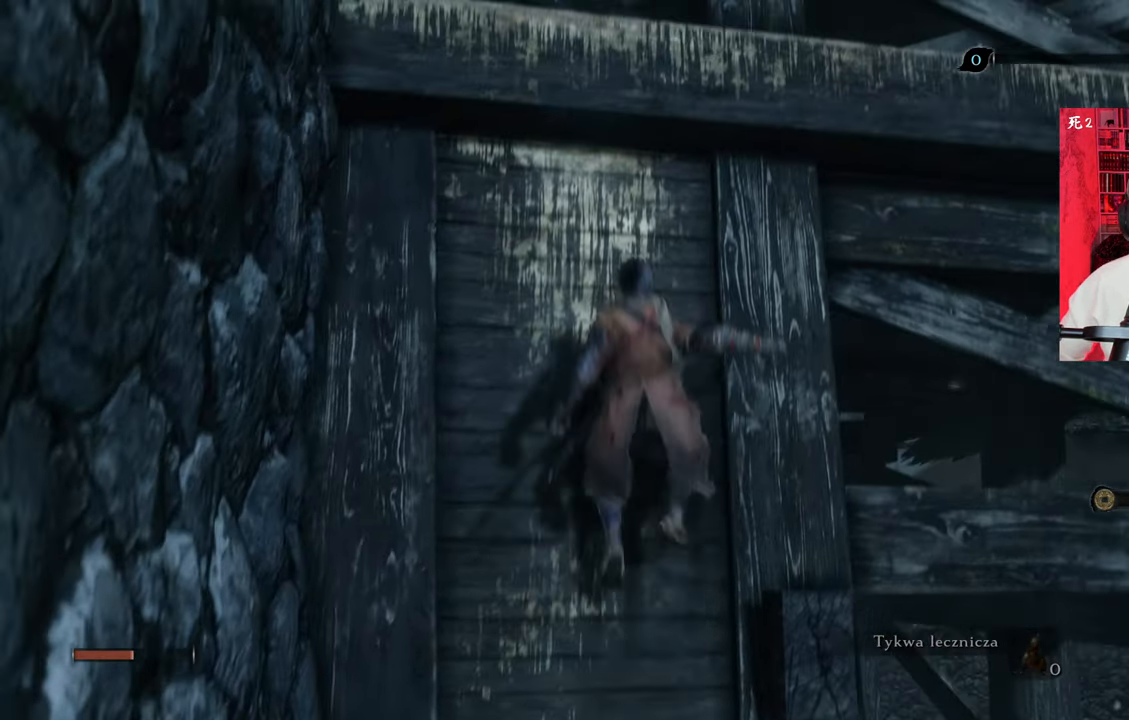
{"keys": ["e"], "mouse": [], "events": [[50, "space", "up"], [117, "e", "down"], [184, "w", "up"]]}
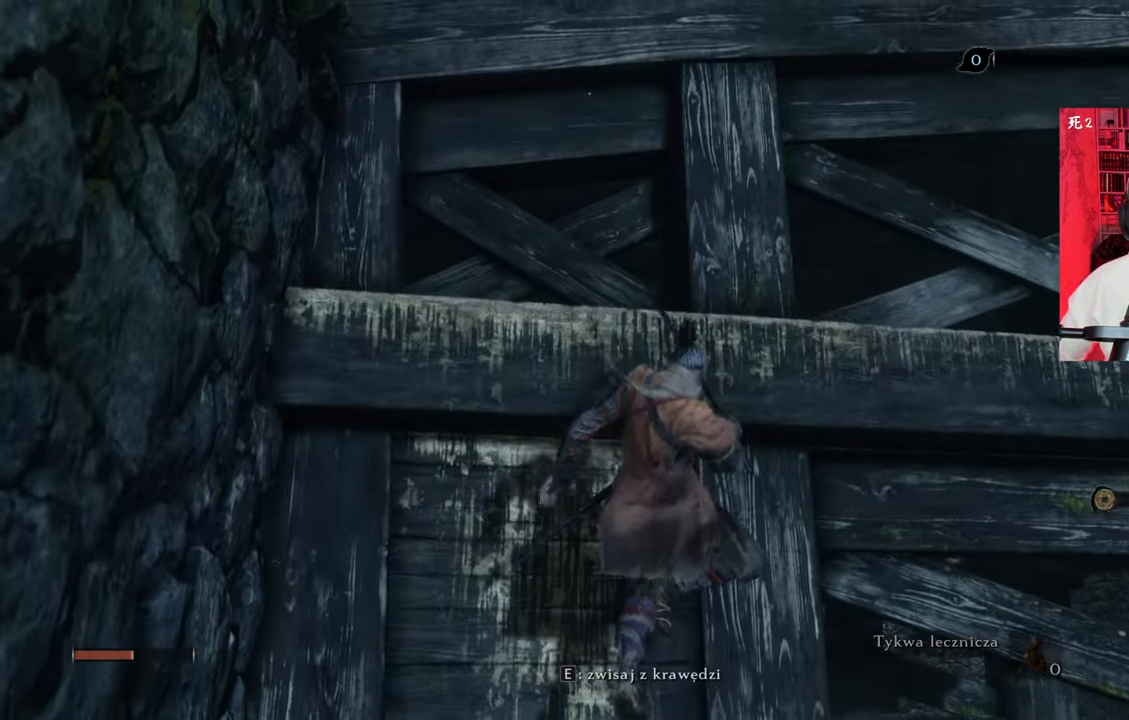
{"keys": ["e"], "mouse": [], "events": []}
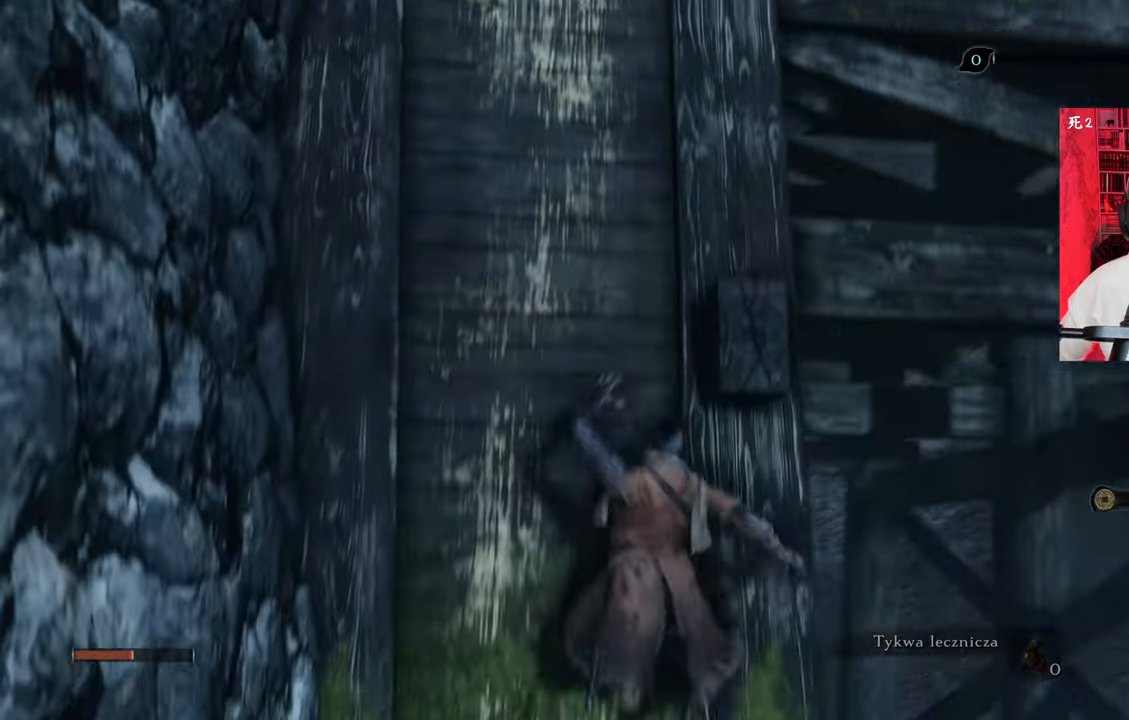
{"keys": [], "mouse": [], "events": [[17, "e", "up"]]}
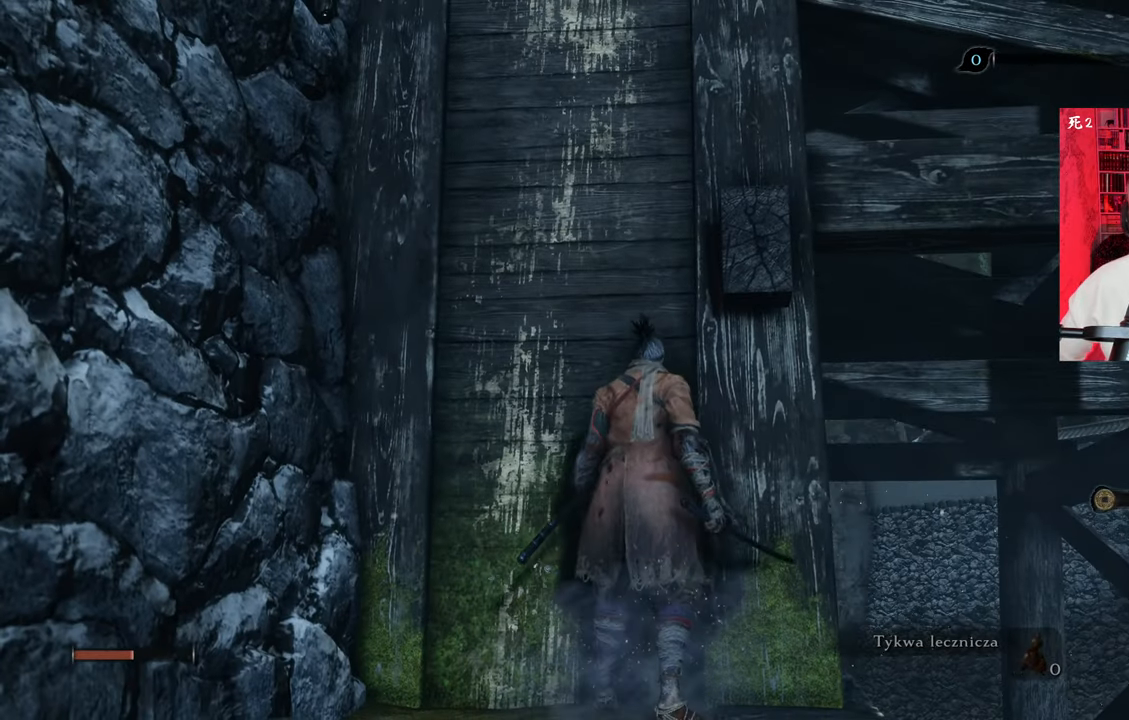
{"keys": ["w"], "mouse": [], "events": [[184, "w", "down"], [367, "space", "down"], [467, "space", "up"]]}
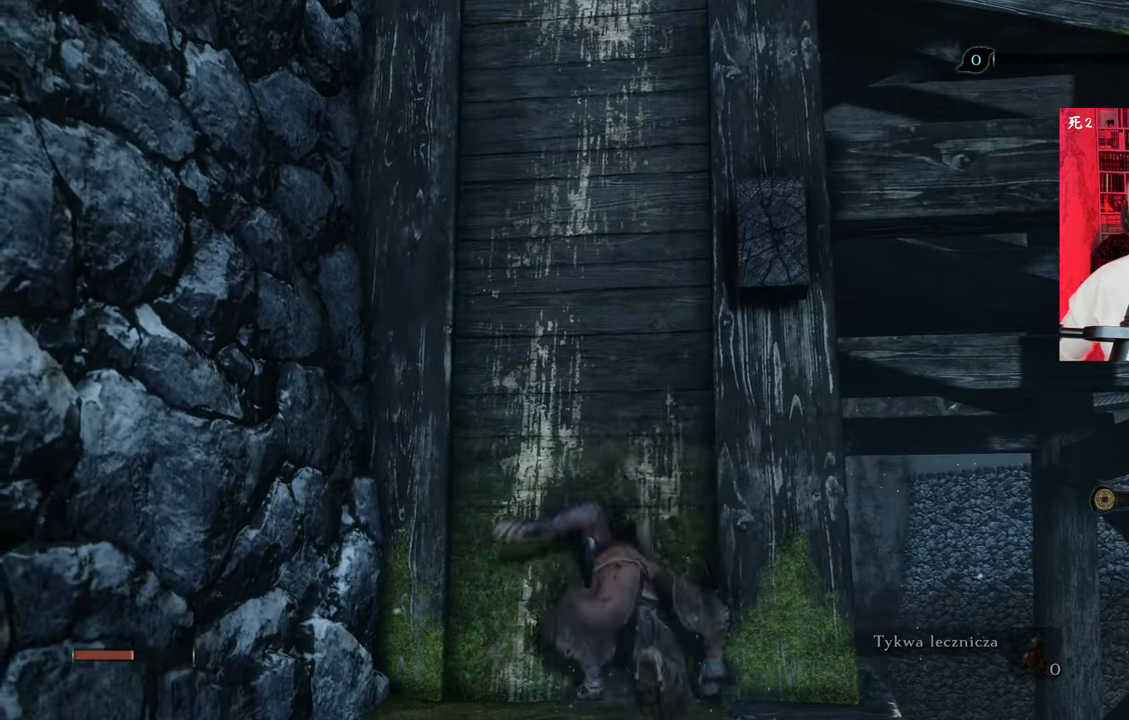
{"keys": ["w"], "mouse": [], "events": [[100, "space", "down"], [200, "space", "up"], [334, "space", "down"], [484, "space", "up"]]}
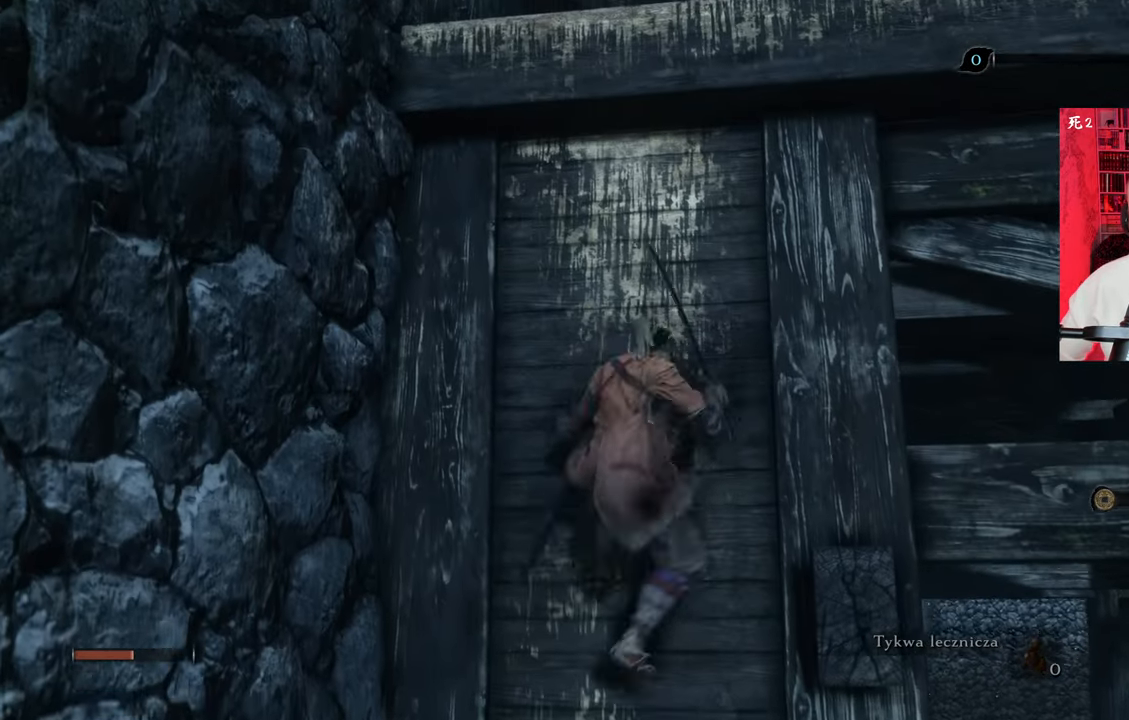
{"keys": ["e"], "mouse": [], "events": [[117, "space", "down"], [267, "space", "up"], [300, "space", "down"], [350, "w", "up"], [450, "e", "down"], [450, "space", "up"]]}
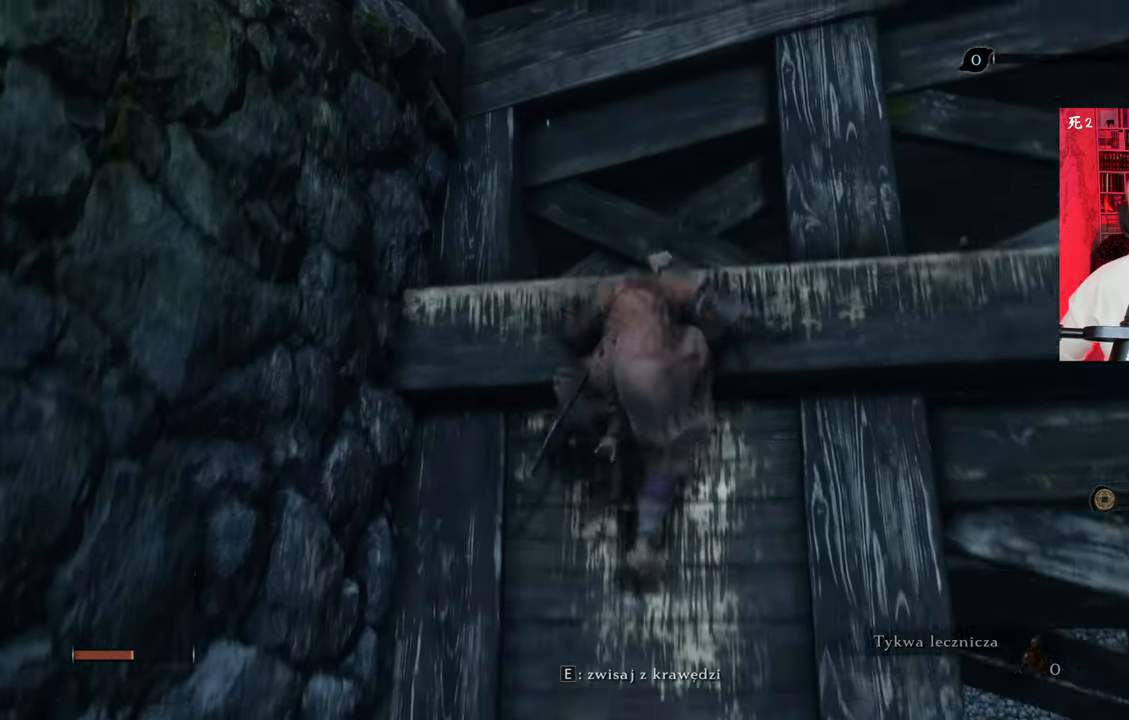
{"keys": ["e"], "mouse": [], "events": []}
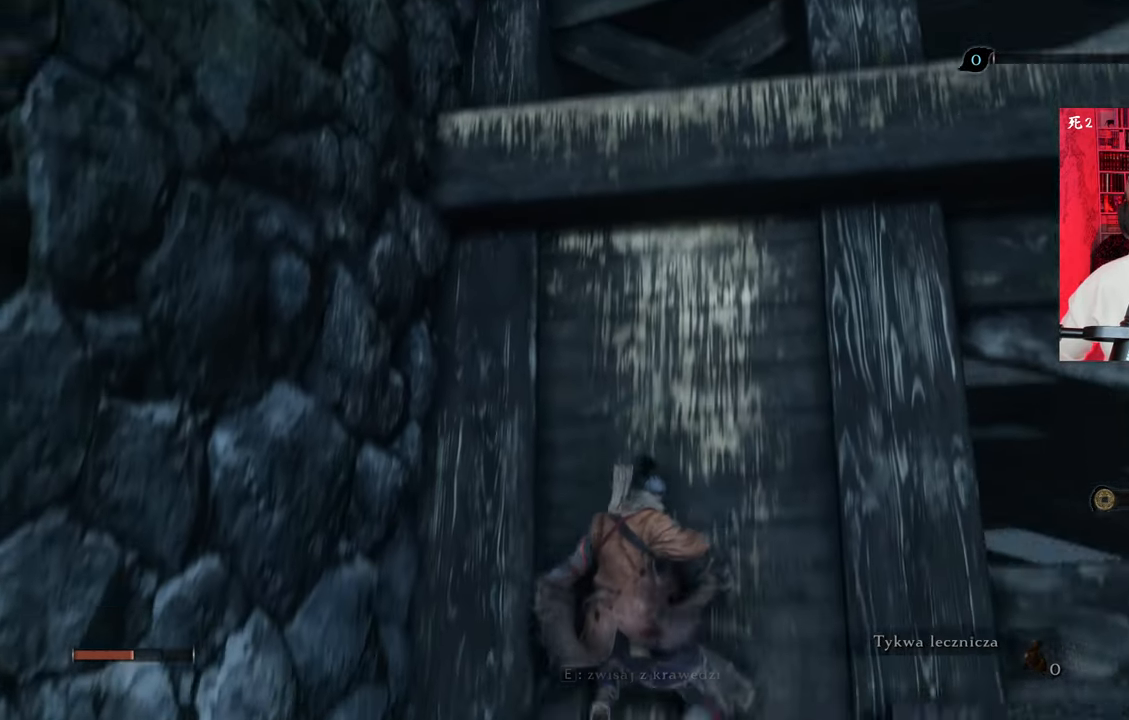
{"keys": [], "mouse": [], "events": [[200, "e", "up"]]}
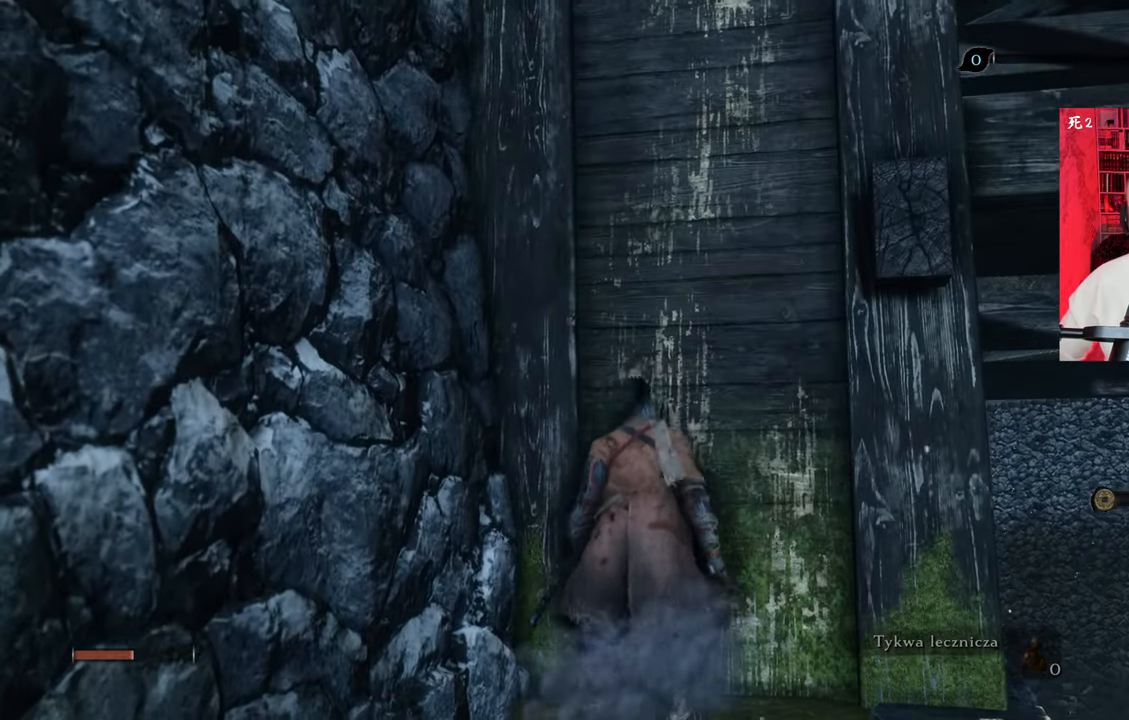
{"keys": [], "mouse": [], "events": []}
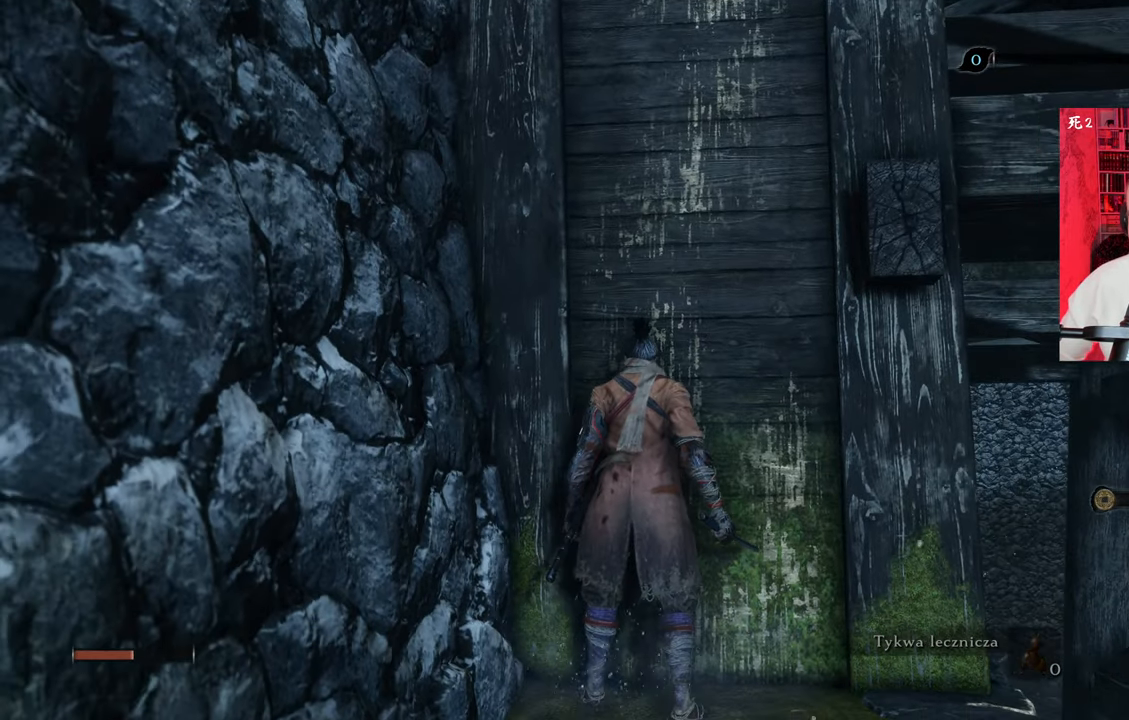
{"keys": ["space", "w"], "mouse": [], "events": [[317, "w", "down"], [467, "space", "down"]]}
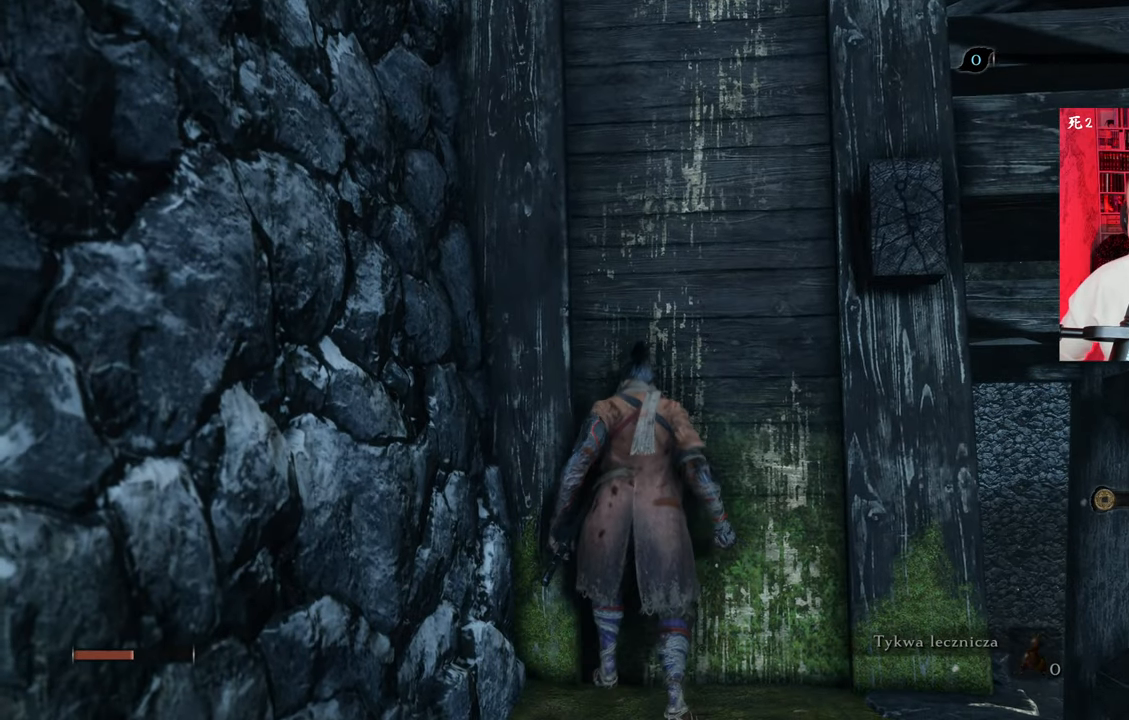
{"keys": ["space", "w"], "mouse": [], "events": [[334, "space", "up"], [484, "space", "down"]]}
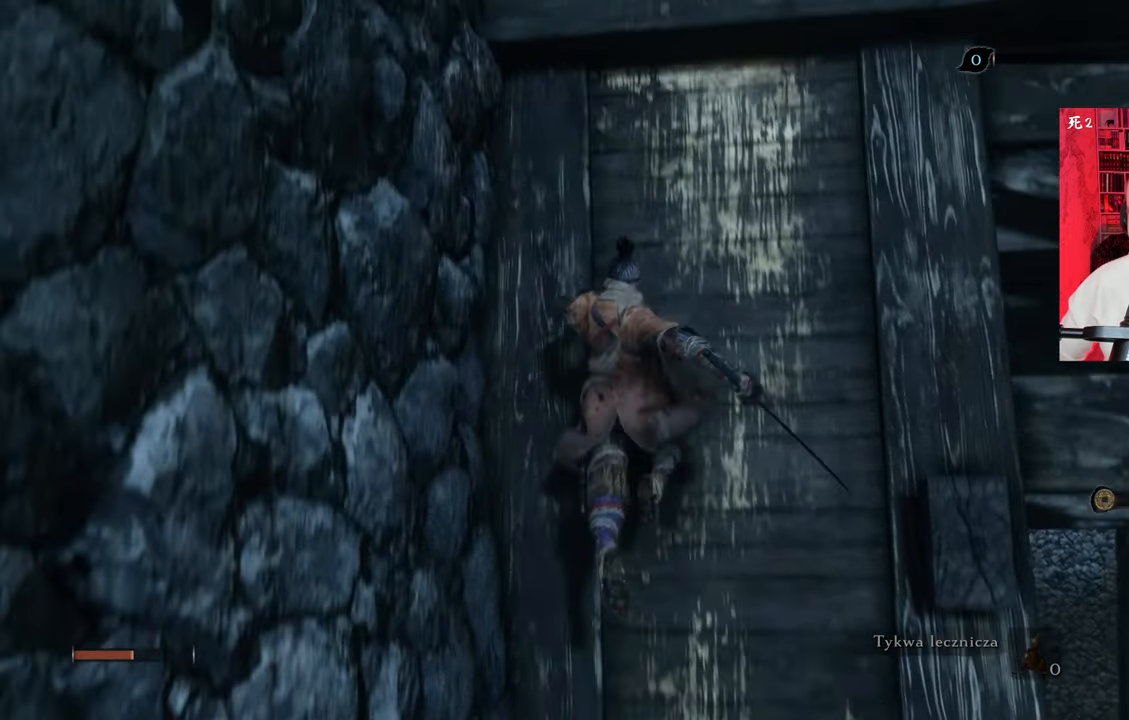
{"keys": ["space", "w"], "mouse": [], "events": [[84, "space", "up"], [217, "space", "down"], [267, "space", "up"], [350, "space", "down"]]}
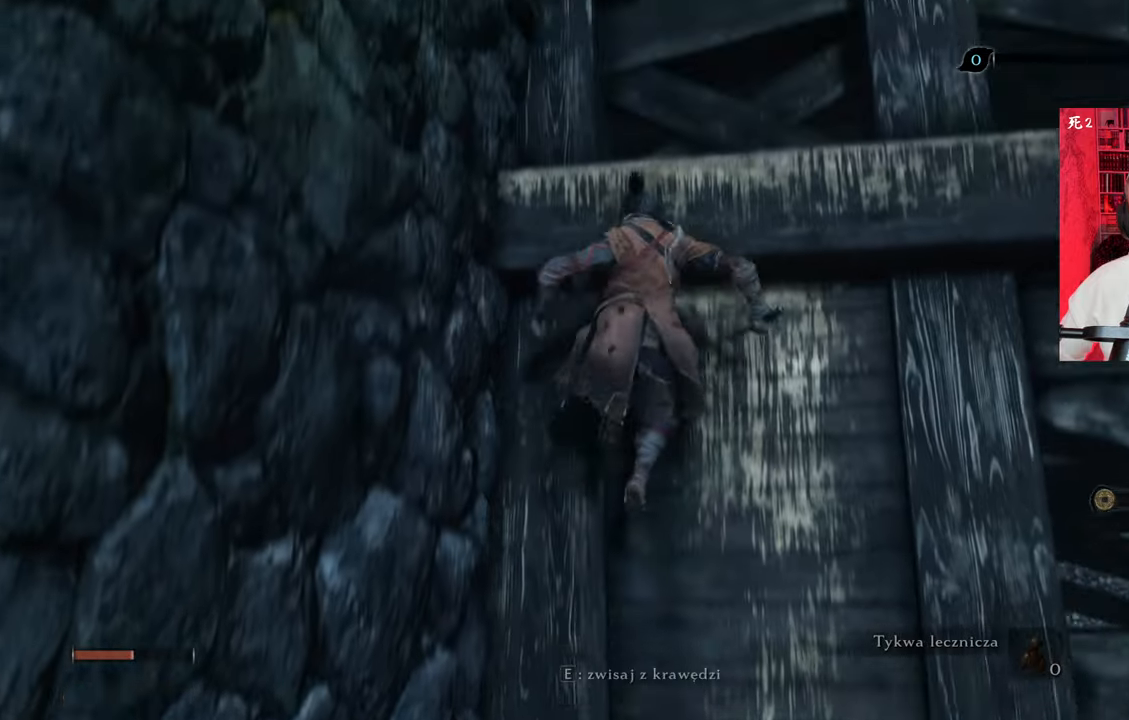
{"keys": ["e", "space", "w"], "mouse": [], "events": [[84, "e", "down"]]}
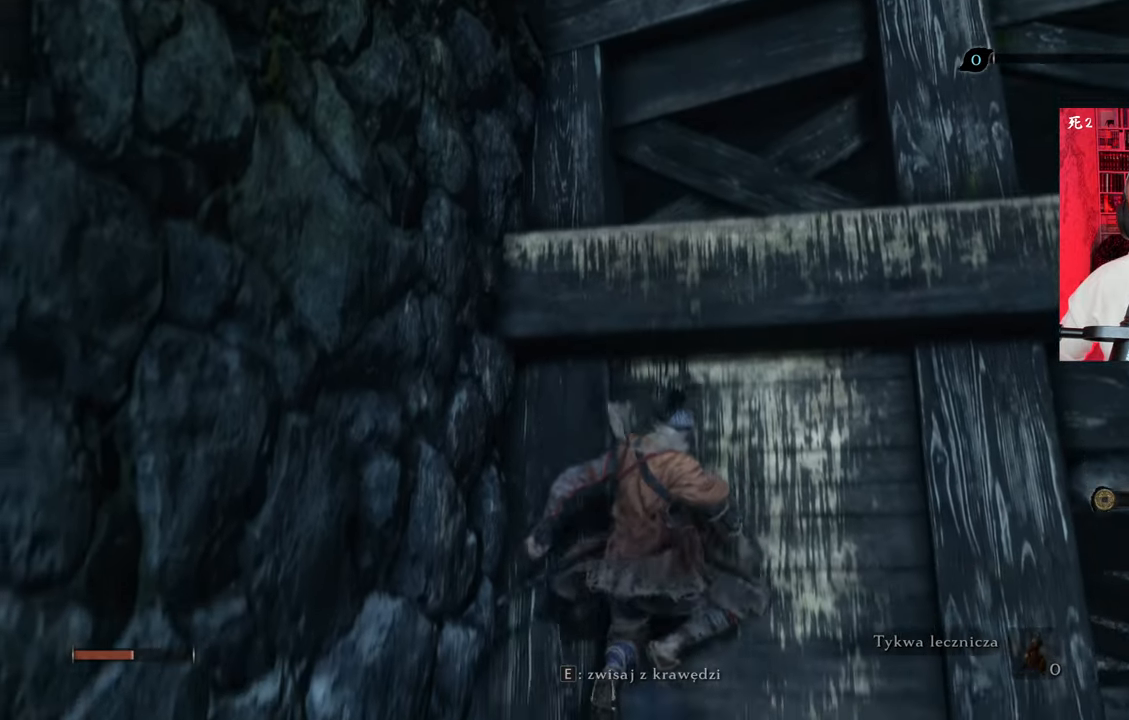
{"keys": [], "mouse": [], "events": [[334, "e", "up"], [334, "space", "up"], [334, "w", "up"]]}
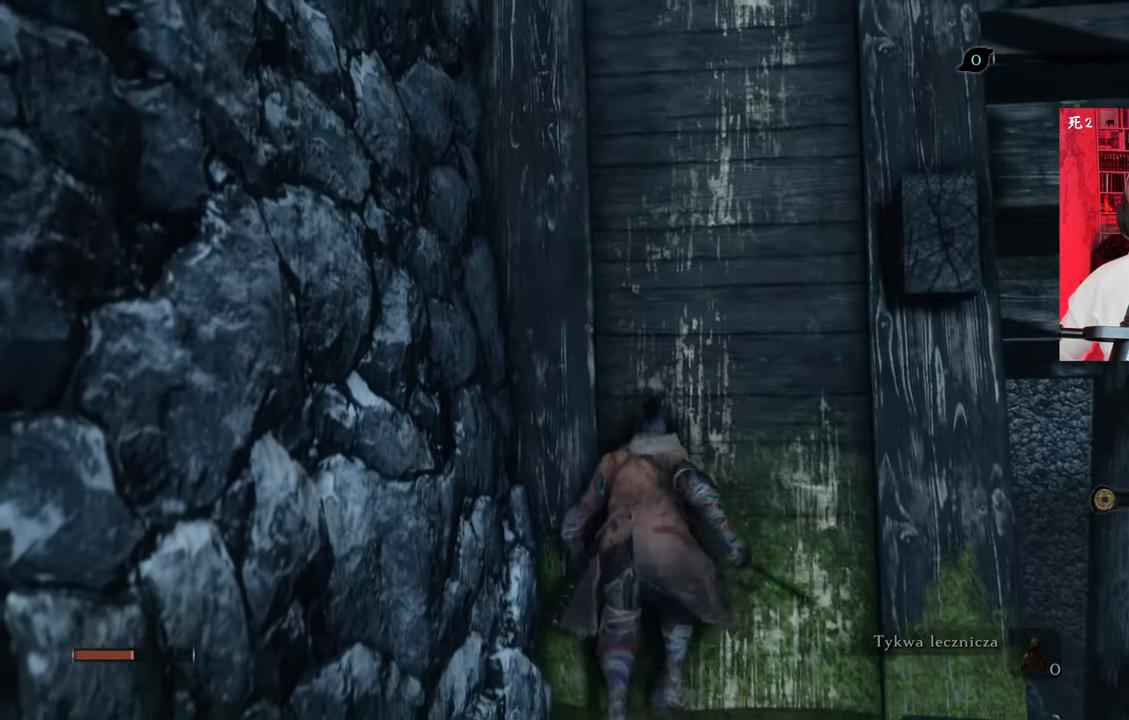
{"keys": [], "mouse": [], "events": []}
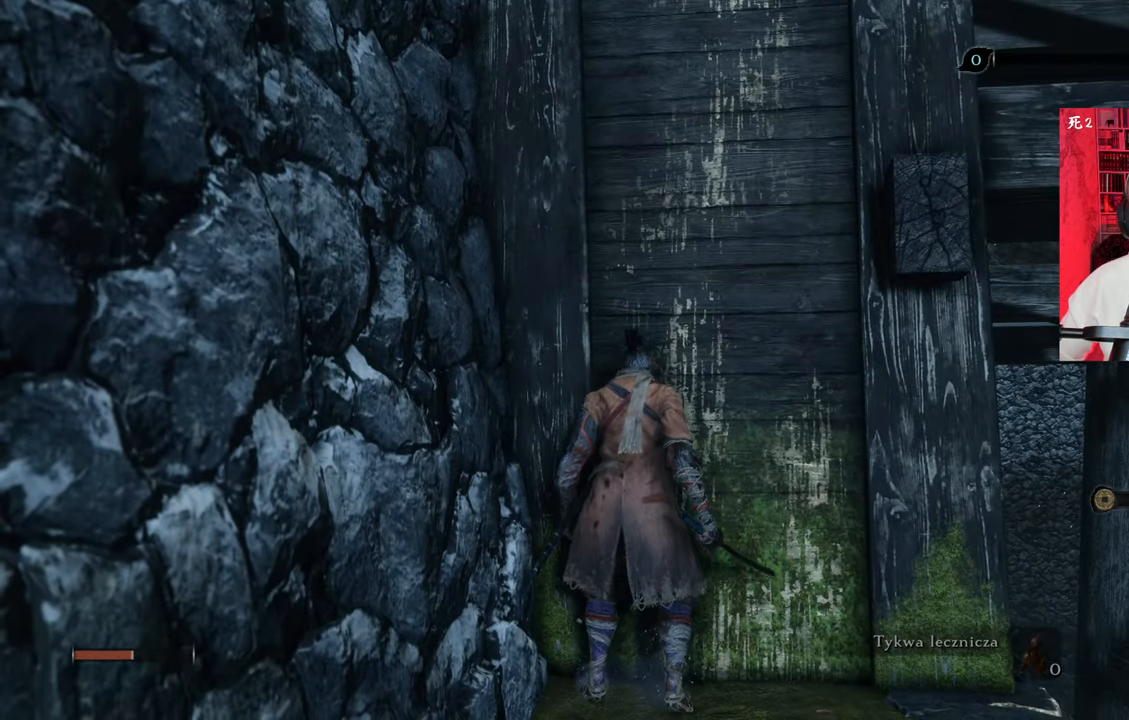
{"keys": [], "mouse": [], "events": []}
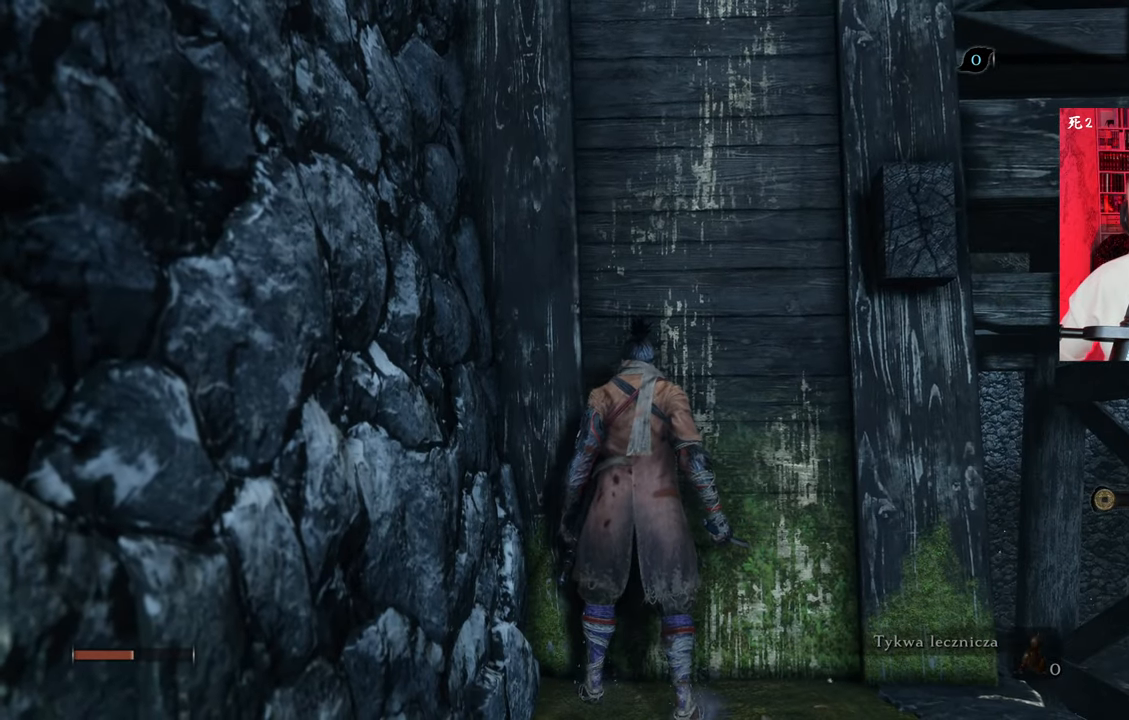
{"keys": [], "mouse": [], "events": []}
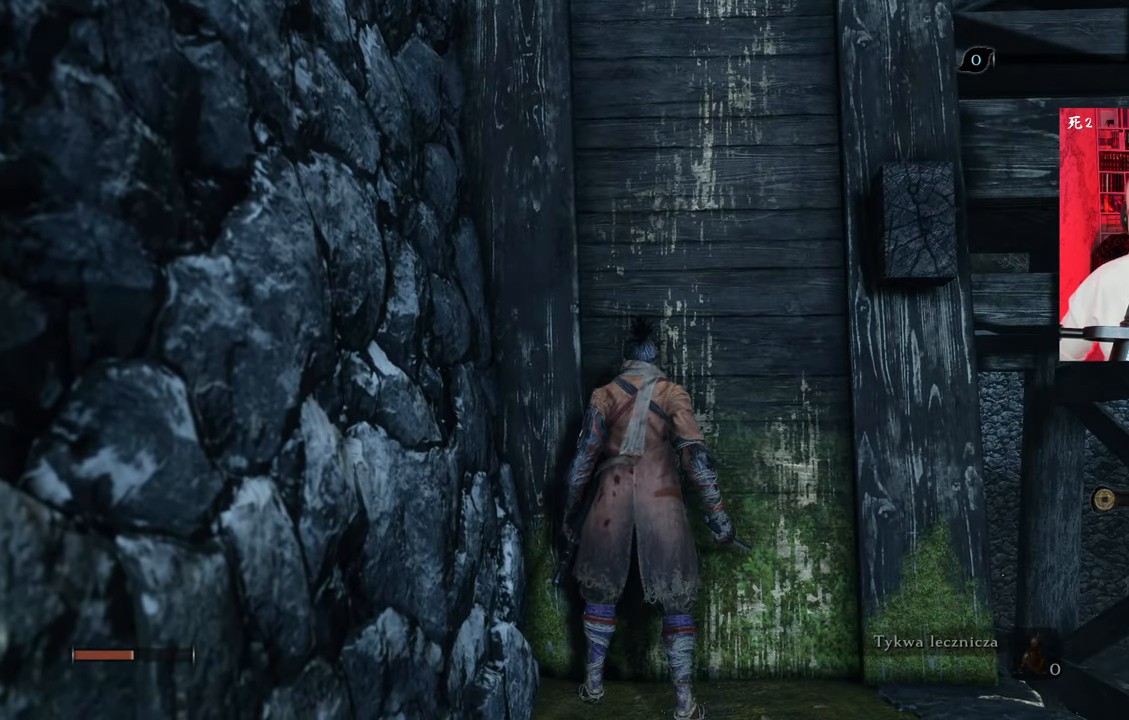
{"keys": [], "mouse": [], "events": []}
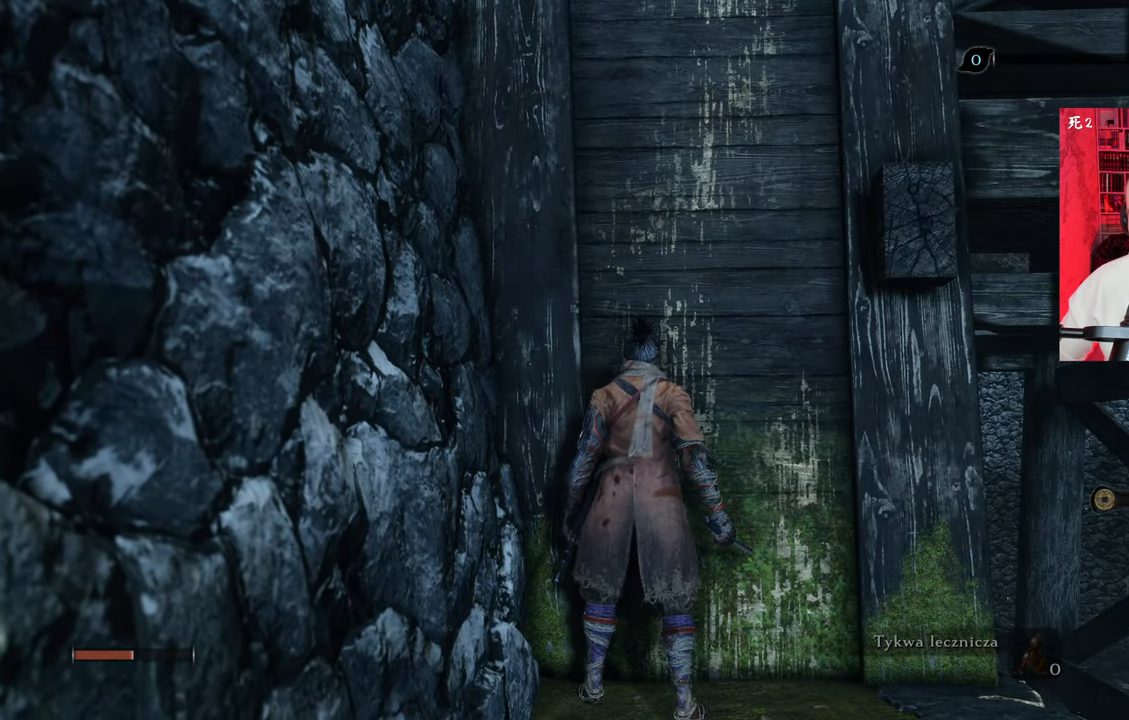
{"keys": ["space", "w"], "mouse": [], "events": [[217, "w", "down"], [250, "space", "down"]]}
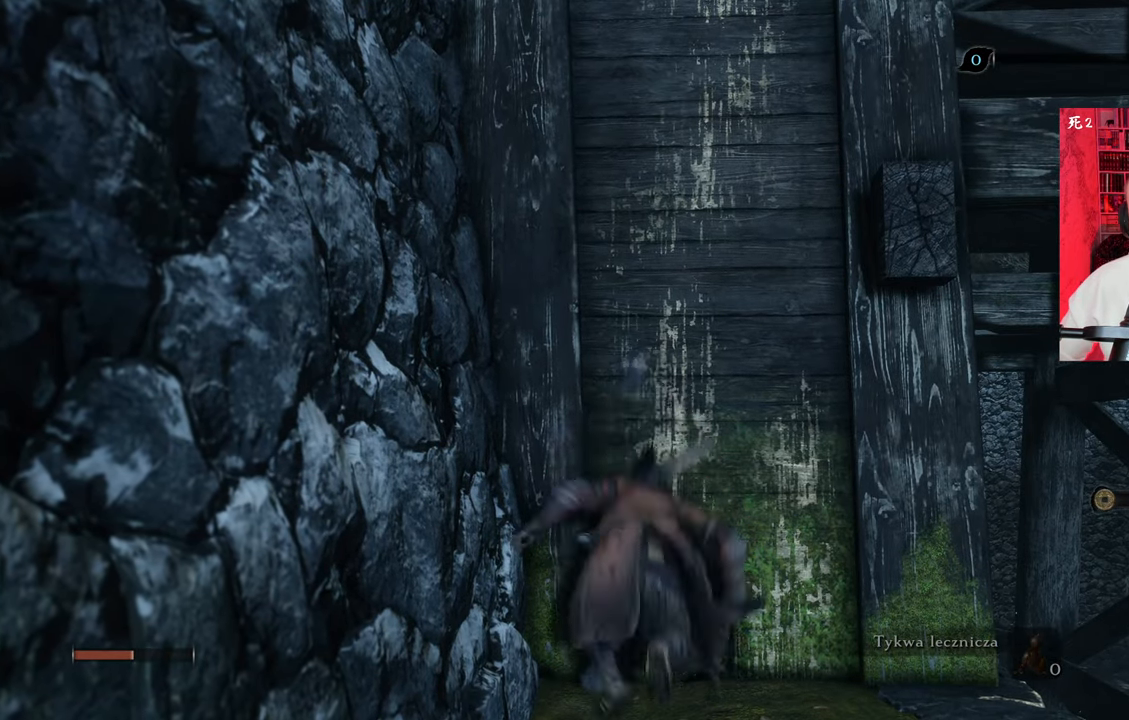
{"keys": ["w"], "mouse": [], "events": [[150, "space", "up"]]}
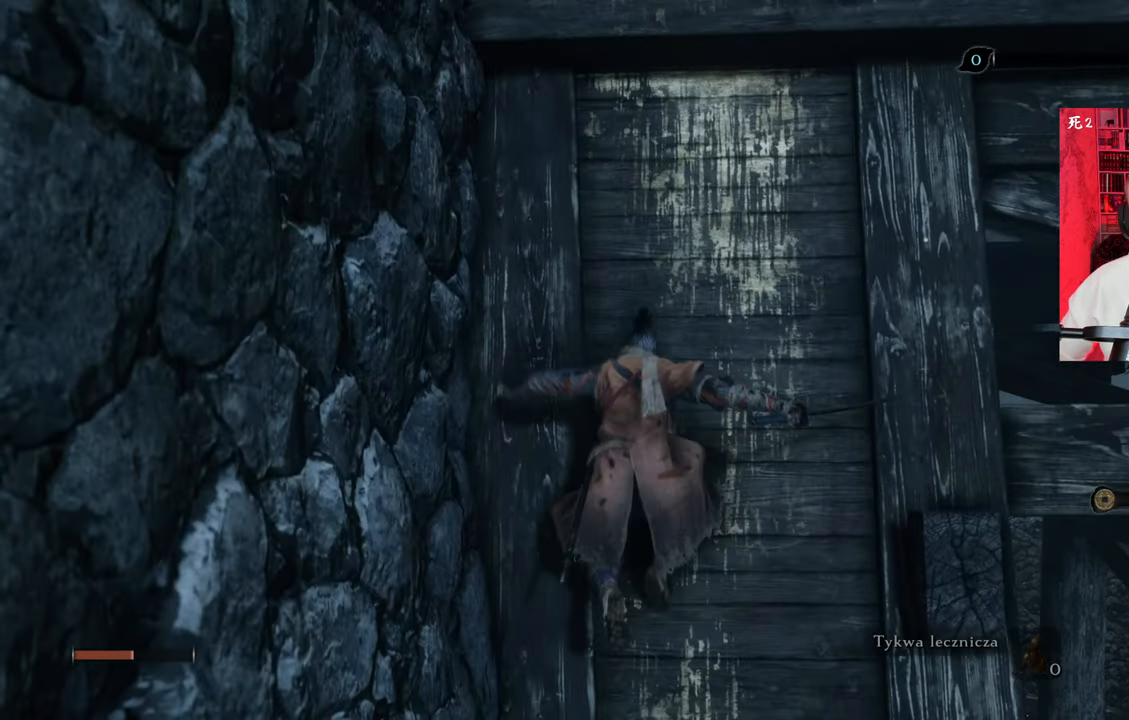
{"keys": ["w"], "mouse": [], "events": [[17, "space", "down"], [117, "space", "up"]]}
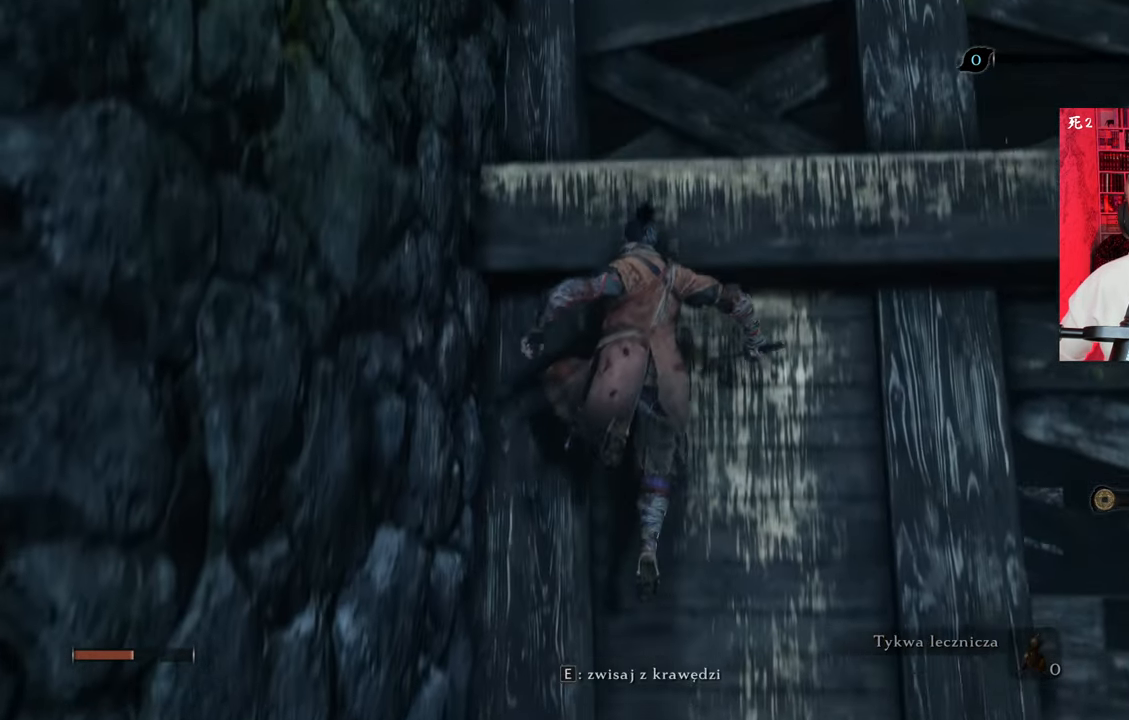
{"keys": ["e", "w"], "mouse": [], "events": [[17, "e", "down"]]}
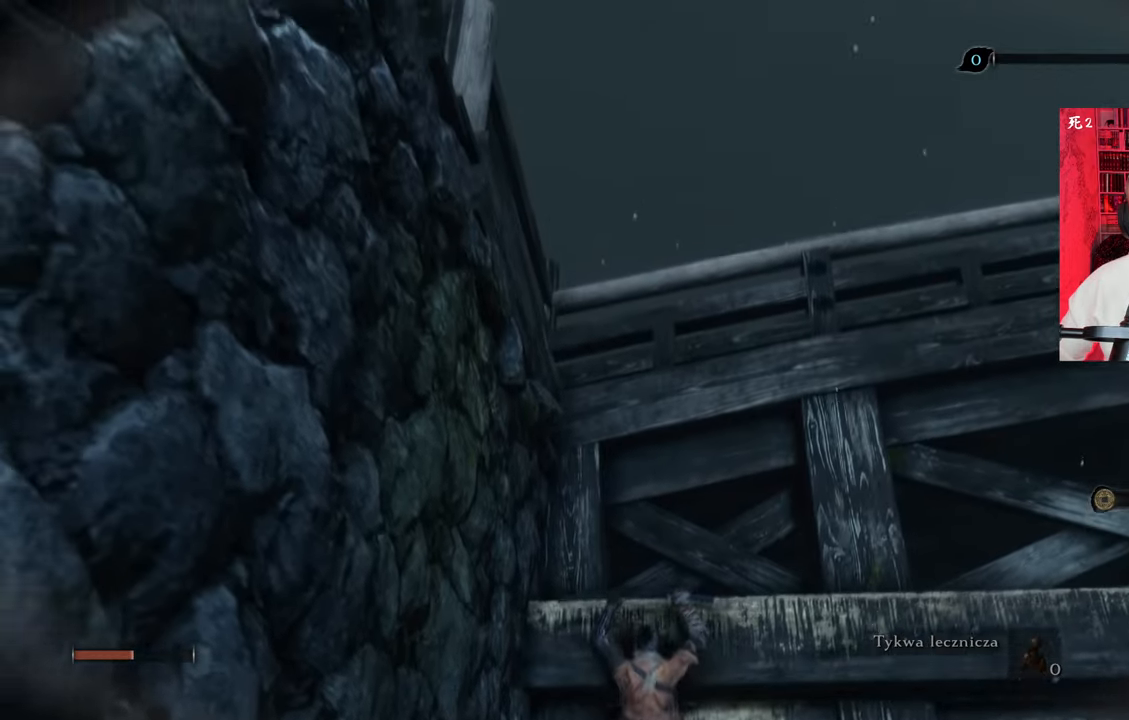
{"keys": [], "mouse": [], "events": [[184, "w", "up"], [250, "e", "up"]]}